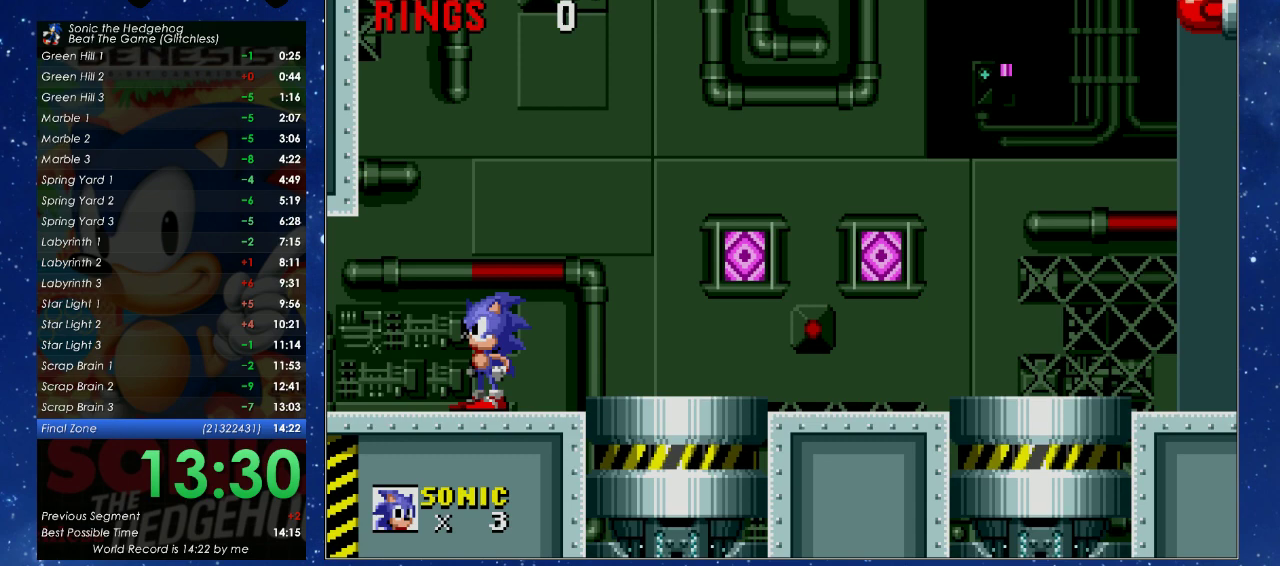
Gameplay with a controller (Xbox layout); each line is a JSON object with the inputs held at the frame after it. "events" lists button and stick changes between this image and that frame as [ms after this image, input, new state], when the widget could be followed in between. Not read: R3 right_stick.
{"buttons": [], "left_stick": "center", "events": []}
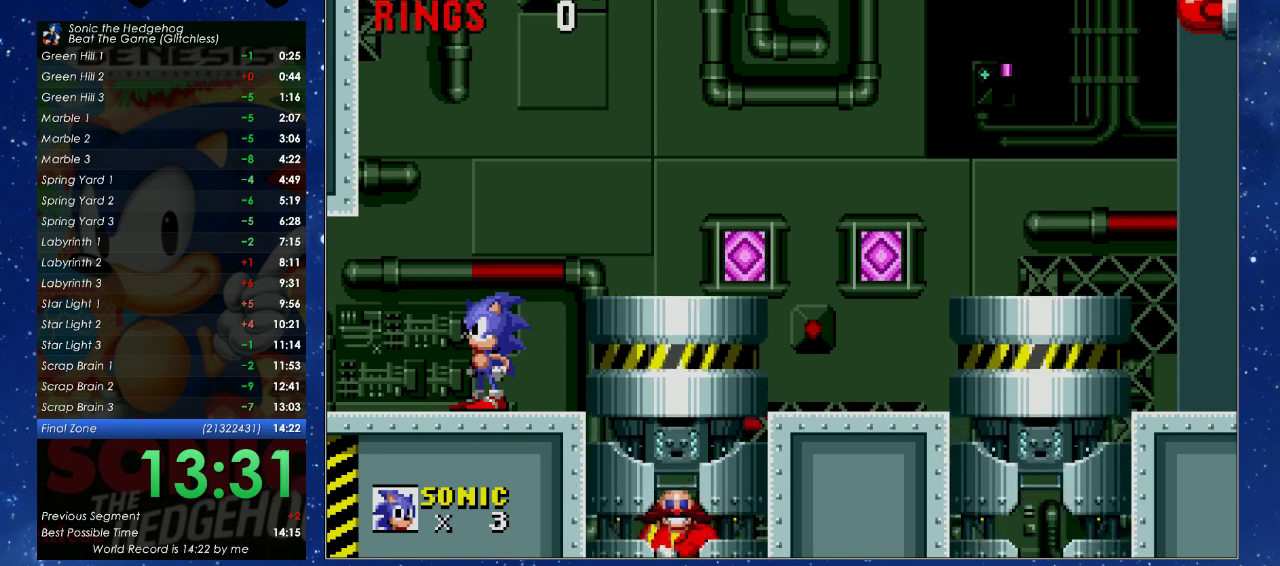
{"buttons": ["DPAD_UP", "DPAD_RIGHT"], "left_stick": "center", "events": [[200, "DPAD_RIGHT", "down"], [200, "X", "down"], [267, "DPAD_UP", "down"], [267, "X", "up"]]}
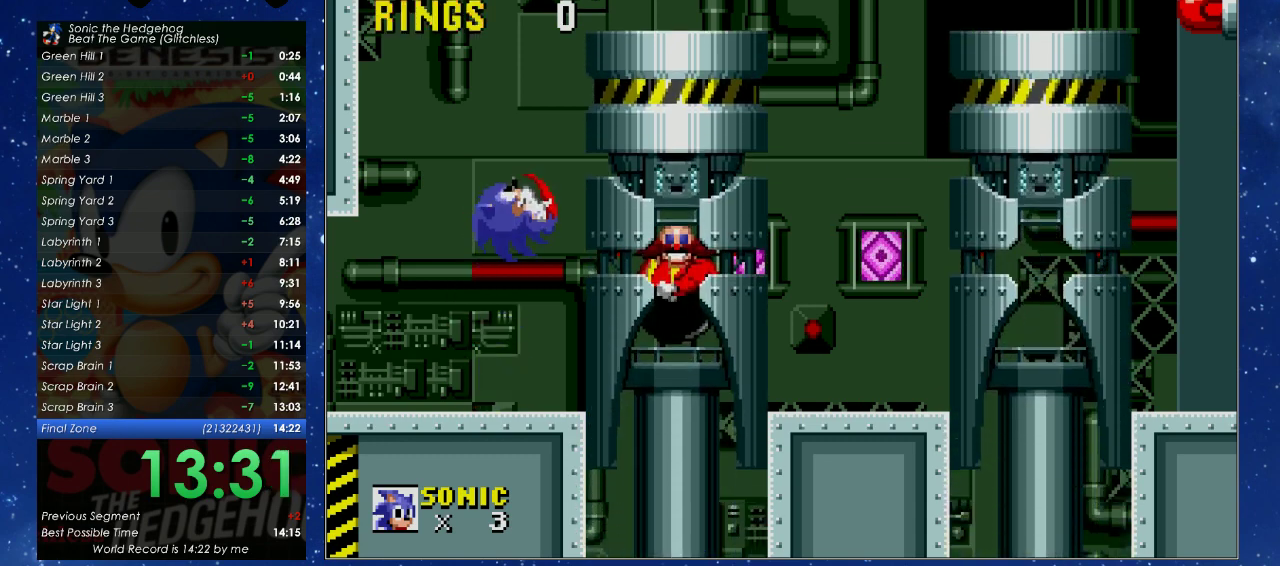
{"buttons": [], "left_stick": "center", "events": [[67, "DPAD_UP", "up"], [167, "DPAD_RIGHT", "up"]]}
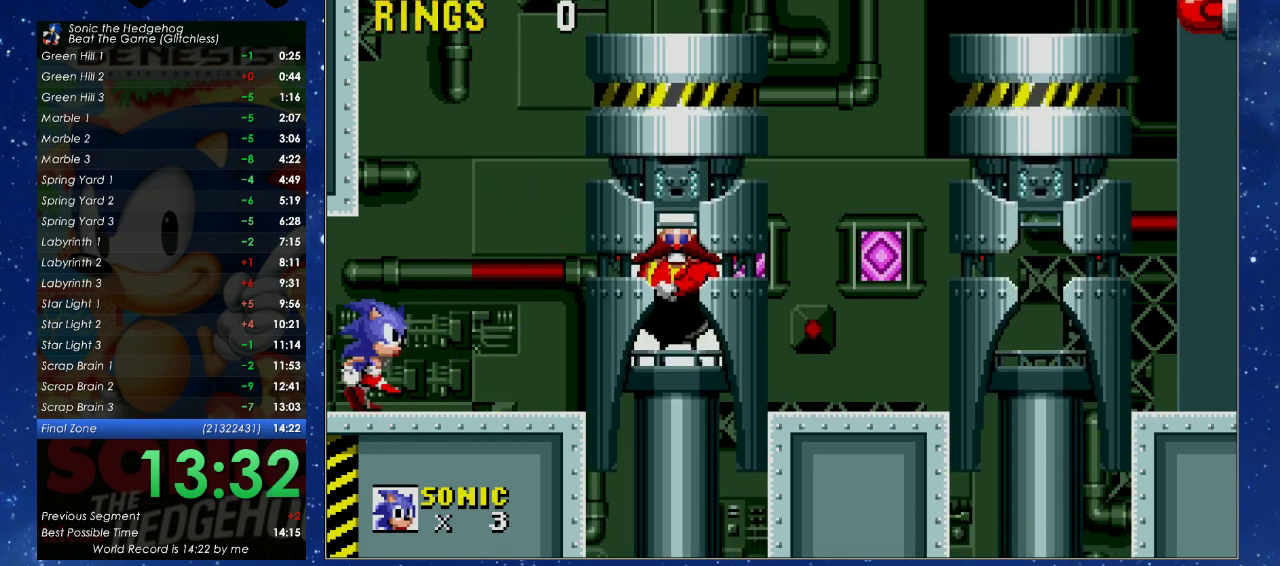
{"buttons": ["DPAD_RIGHT"], "left_stick": "center", "events": [[467, "DPAD_RIGHT", "down"]]}
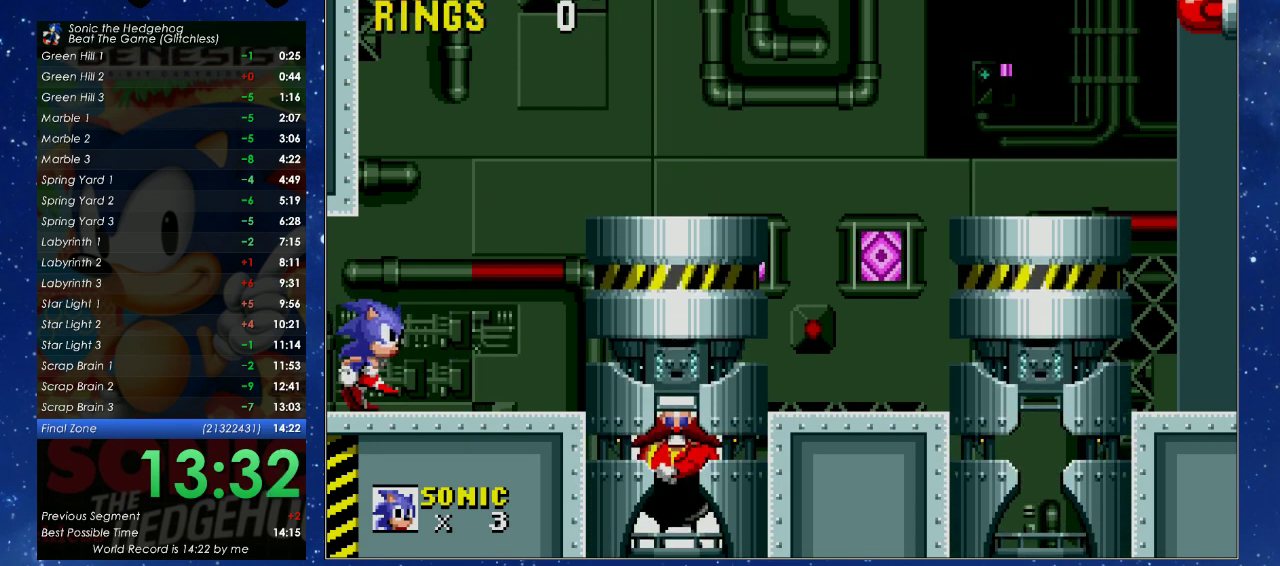
{"buttons": [], "left_stick": "center", "events": [[333, "DPAD_RIGHT", "up"]]}
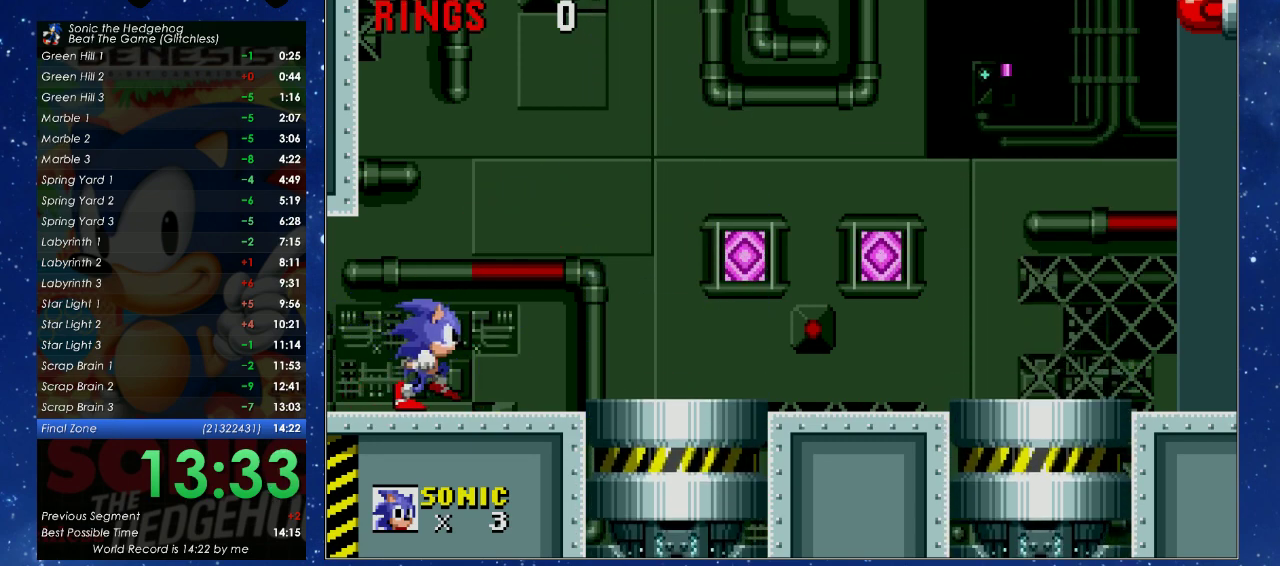
{"buttons": [], "left_stick": "center", "events": [[233, "DPAD_RIGHT", "down"], [400, "DPAD_RIGHT", "up"]]}
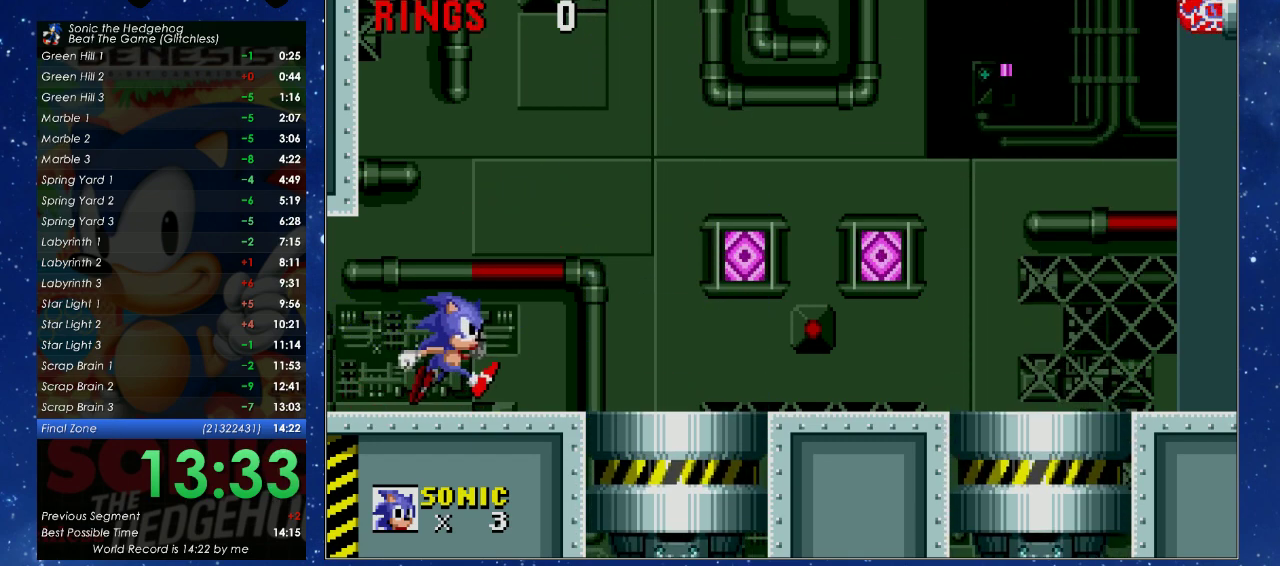
{"buttons": [], "left_stick": "center", "events": [[200, "DPAD_RIGHT", "down"], [300, "DPAD_RIGHT", "up"]]}
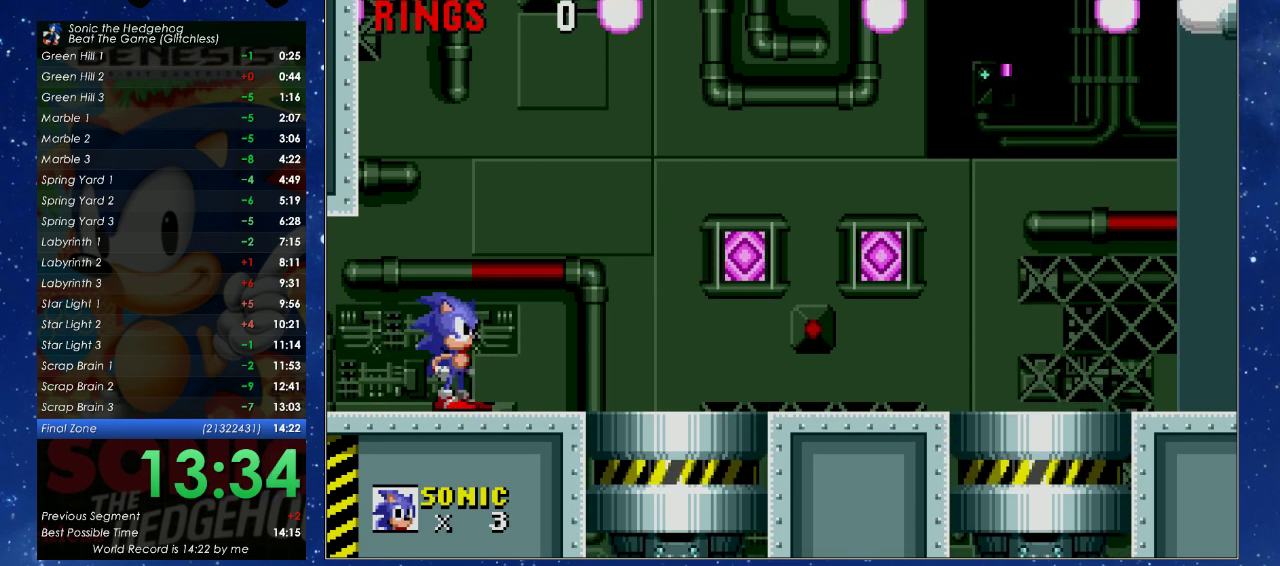
{"buttons": [], "left_stick": "center", "events": []}
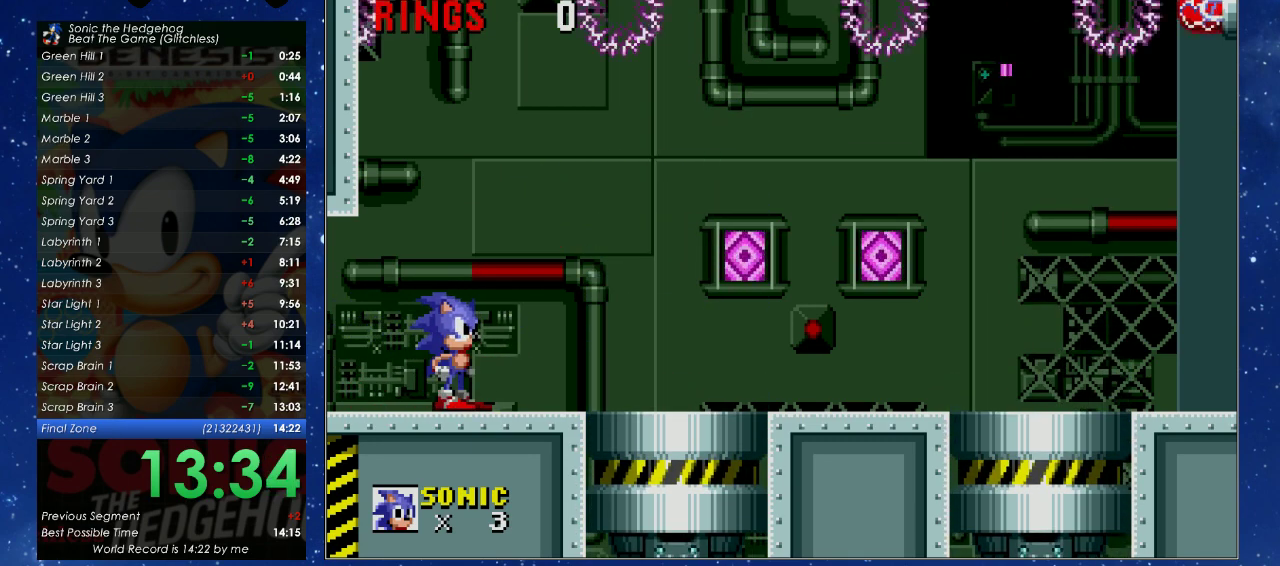
{"buttons": [], "left_stick": "center", "events": [[133, "DPAD_RIGHT", "down"], [233, "DPAD_RIGHT", "up"]]}
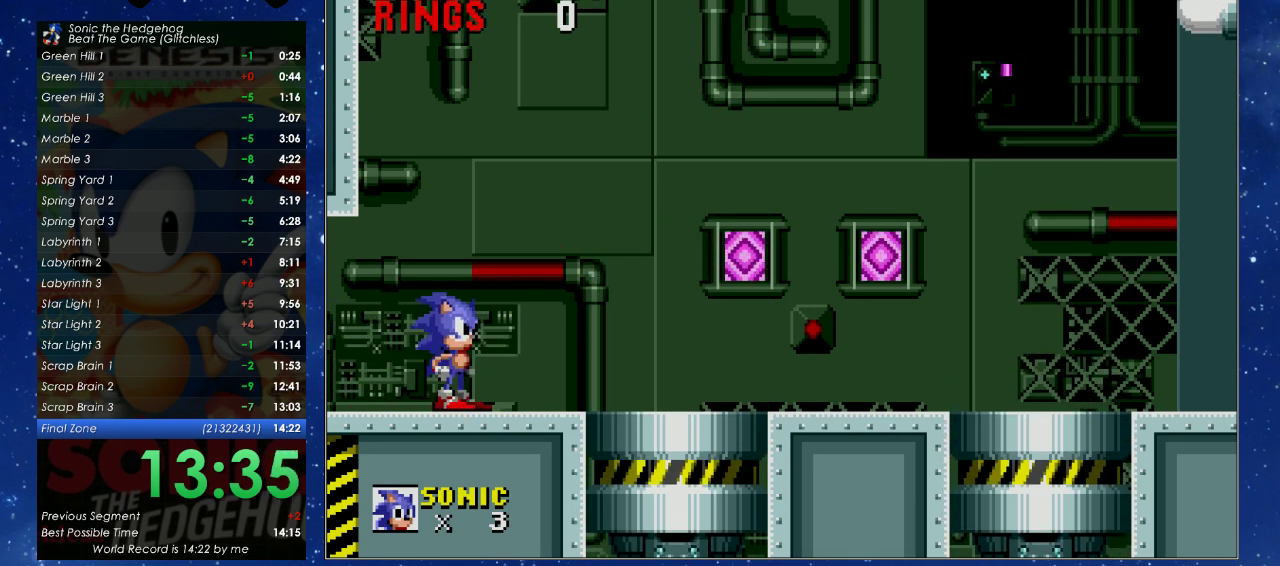
{"buttons": [], "left_stick": "center", "events": [[33, "DPAD_RIGHT", "down"], [100, "DPAD_RIGHT", "up"], [433, "DPAD_RIGHT", "down"], [500, "DPAD_RIGHT", "up"]]}
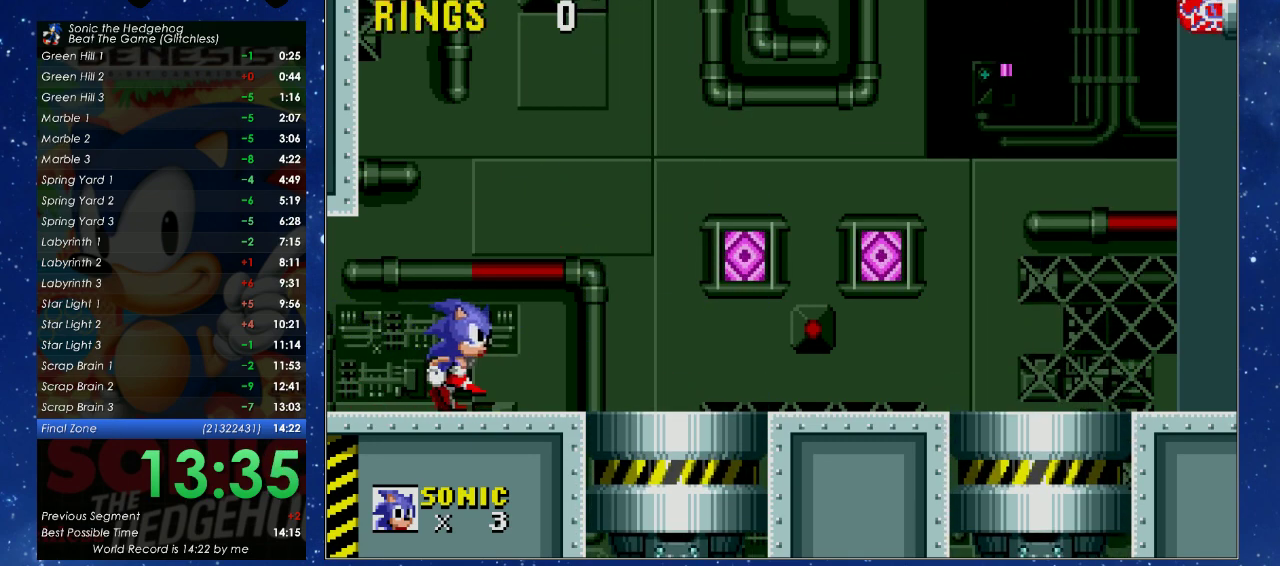
{"buttons": [], "left_stick": "center", "events": [[300, "DPAD_RIGHT", "down"], [367, "DPAD_RIGHT", "up"]]}
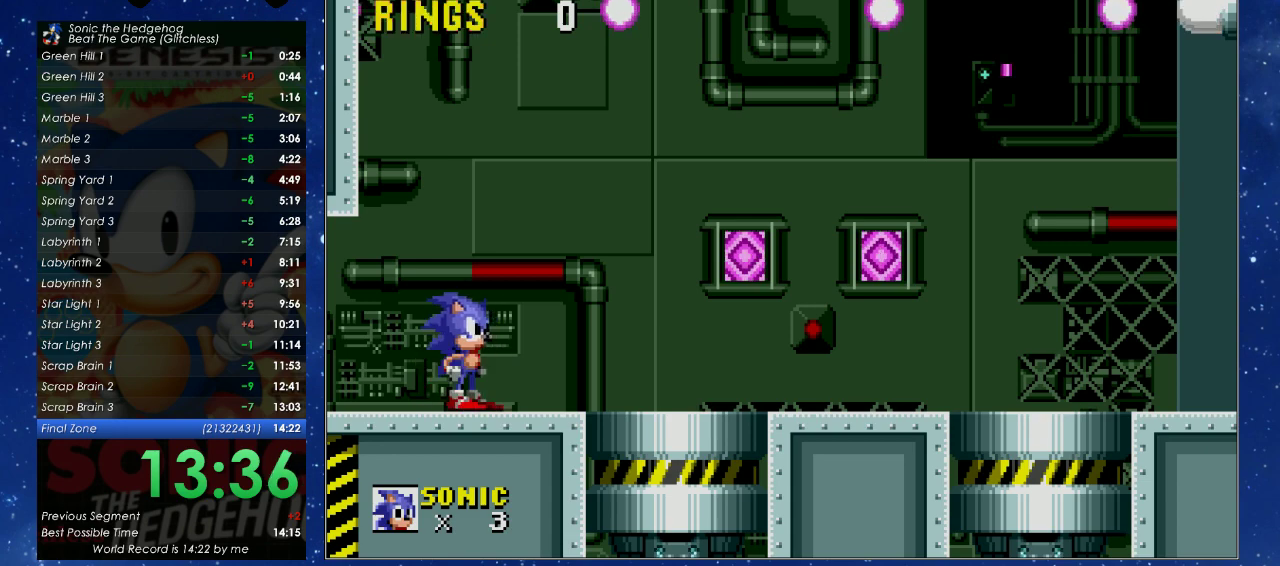
{"buttons": [], "left_stick": "center", "events": [[200, "DPAD_RIGHT", "down"], [267, "DPAD_RIGHT", "up"]]}
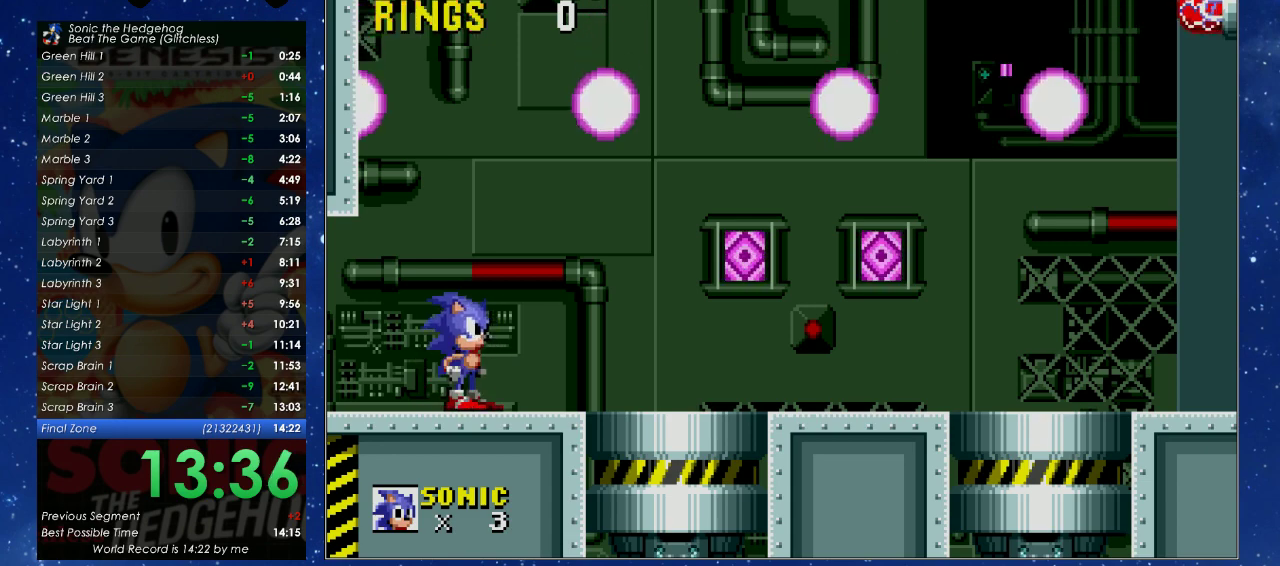
{"buttons": [], "left_stick": "center", "events": []}
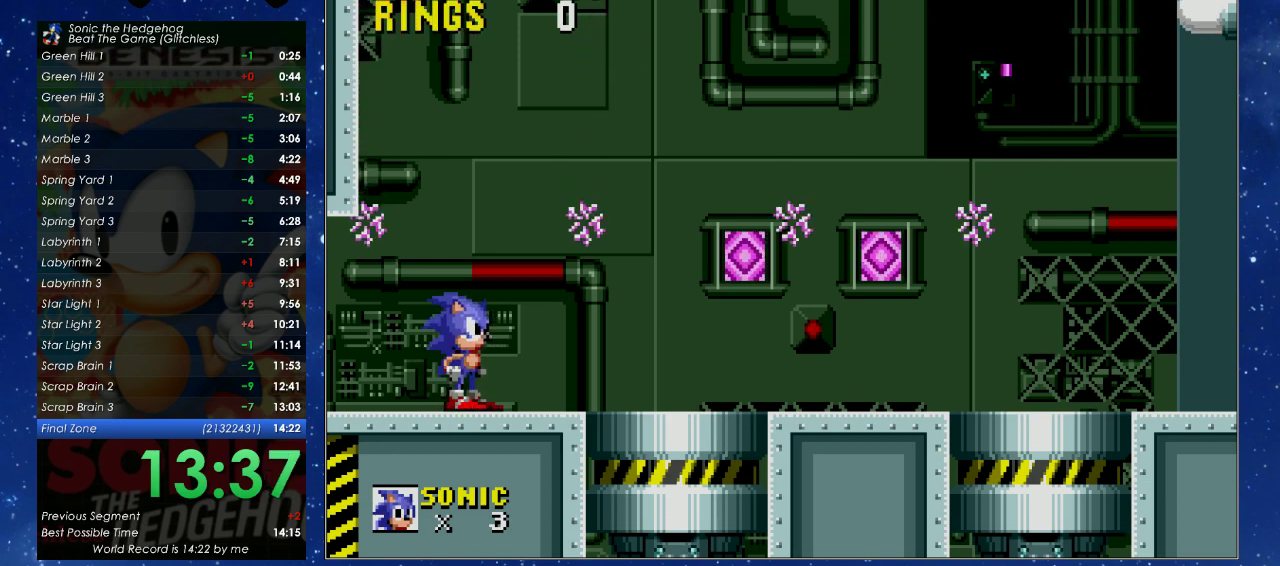
{"buttons": ["X"], "left_stick": "center", "events": [[267, "X", "down"]]}
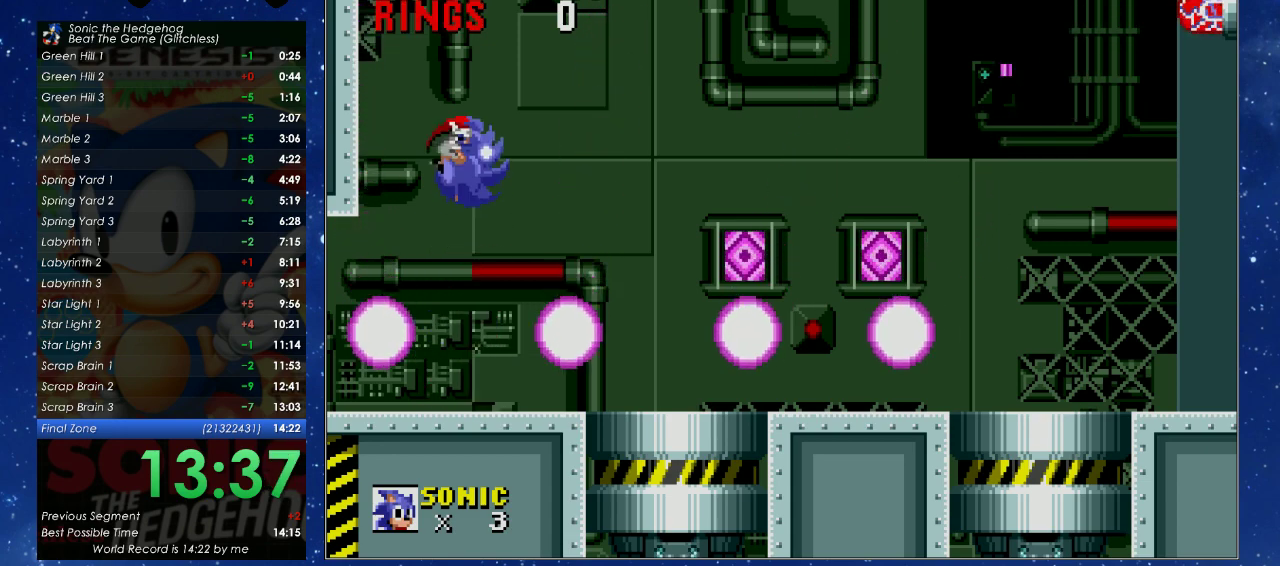
{"buttons": [], "left_stick": "center", "events": [[400, "X", "up"]]}
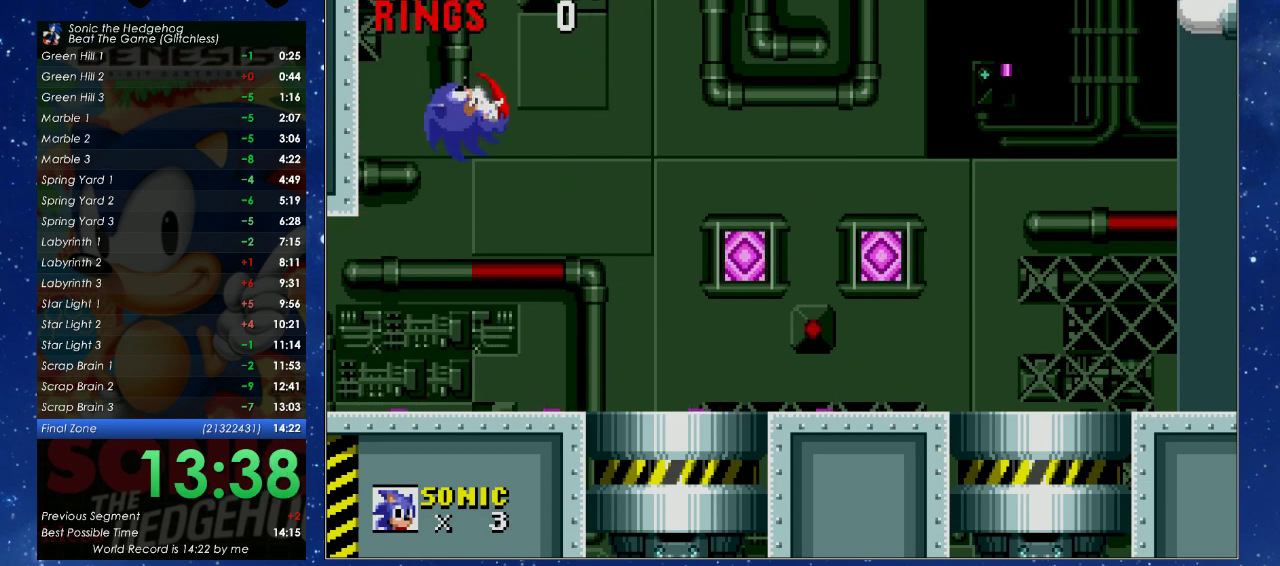
{"buttons": [], "left_stick": "center", "events": []}
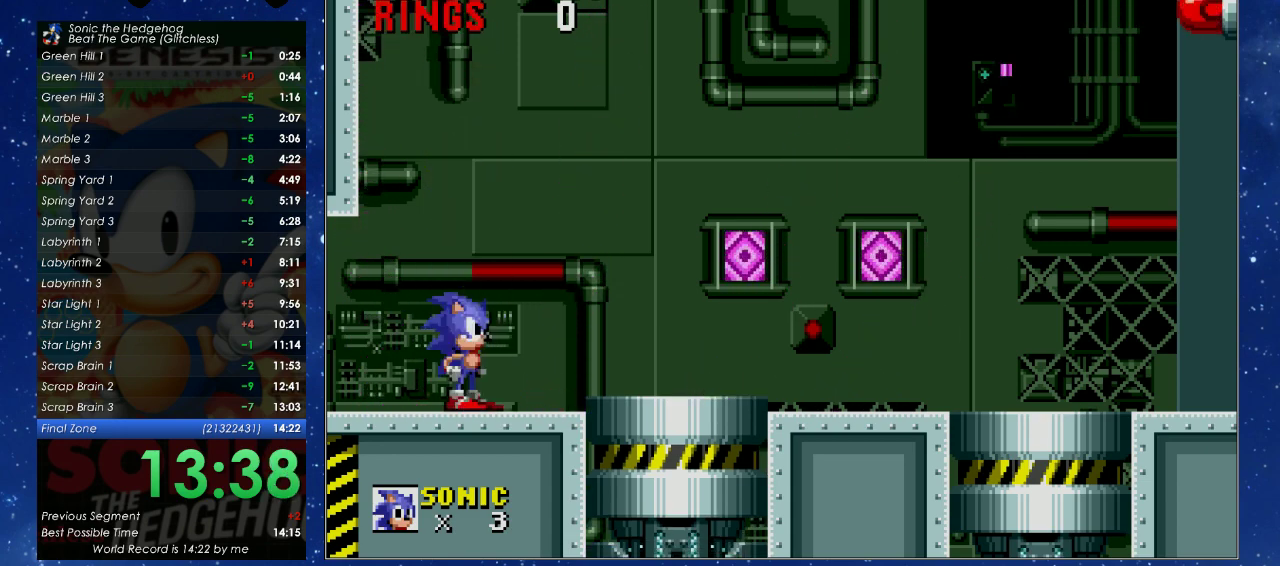
{"buttons": [], "left_stick": "center", "events": []}
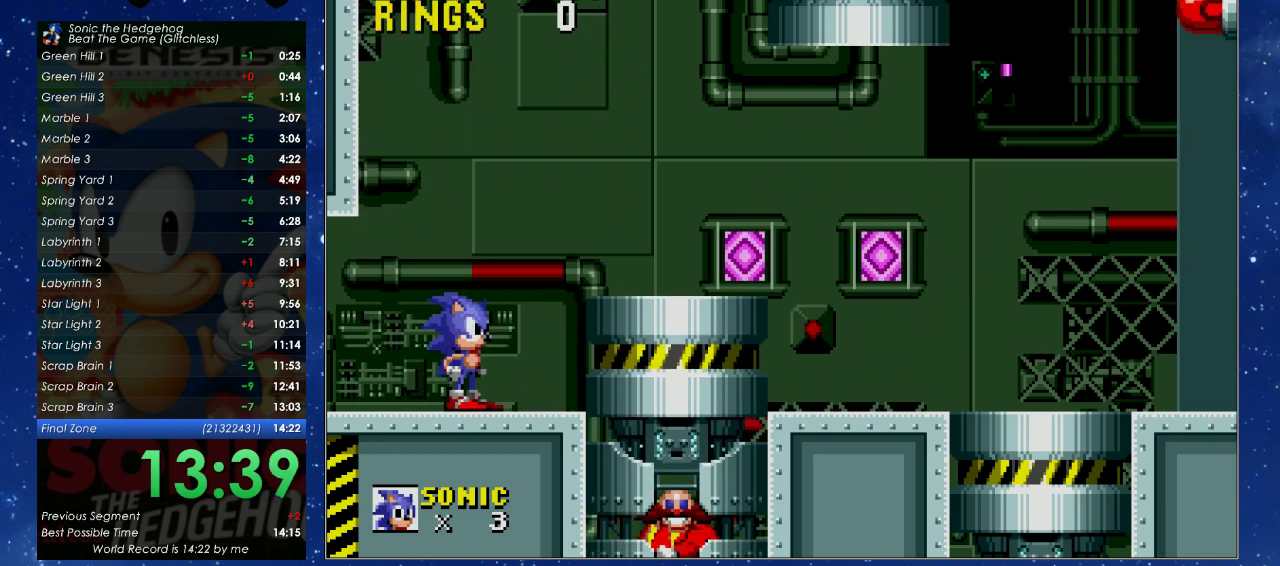
{"buttons": ["DPAD_UP", "DPAD_RIGHT"], "left_stick": "center", "events": [[100, "DPAD_RIGHT", "down"], [333, "DPAD_UP", "down"]]}
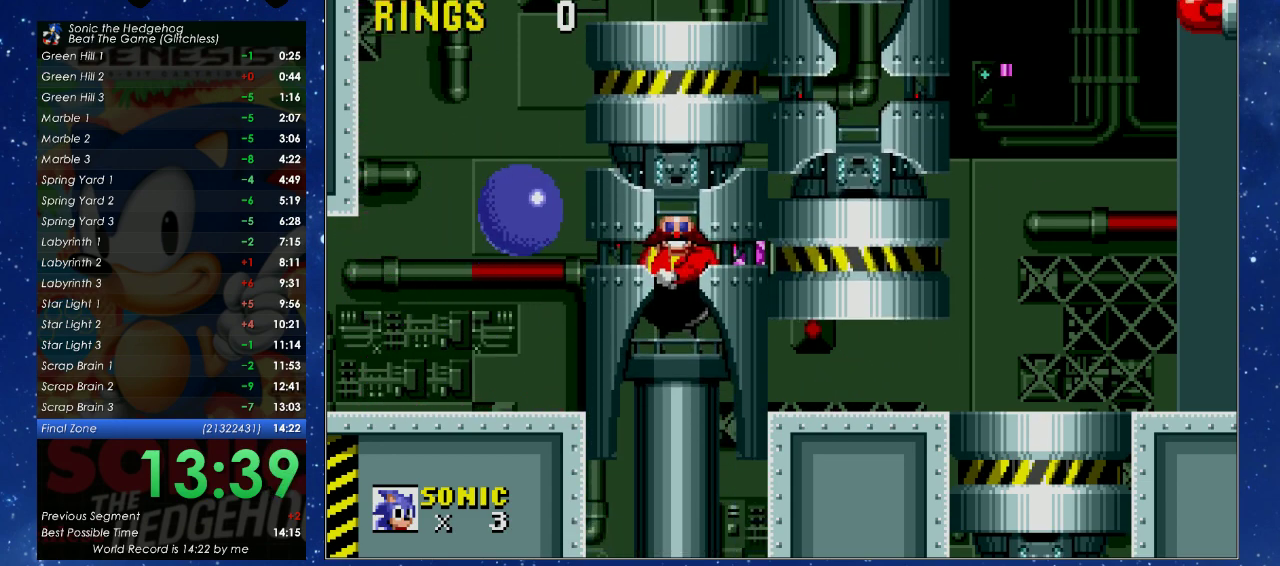
{"buttons": [], "left_stick": "center", "events": [[33, "DPAD_UP", "up"], [100, "DPAD_RIGHT", "up"]]}
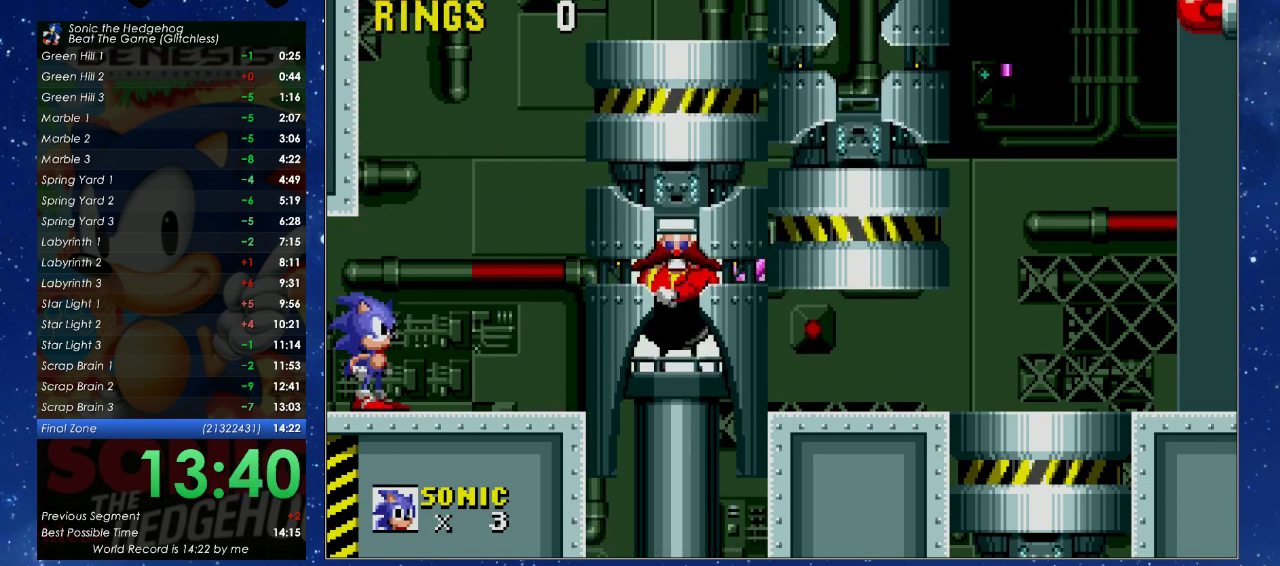
{"buttons": [], "left_stick": "center", "events": []}
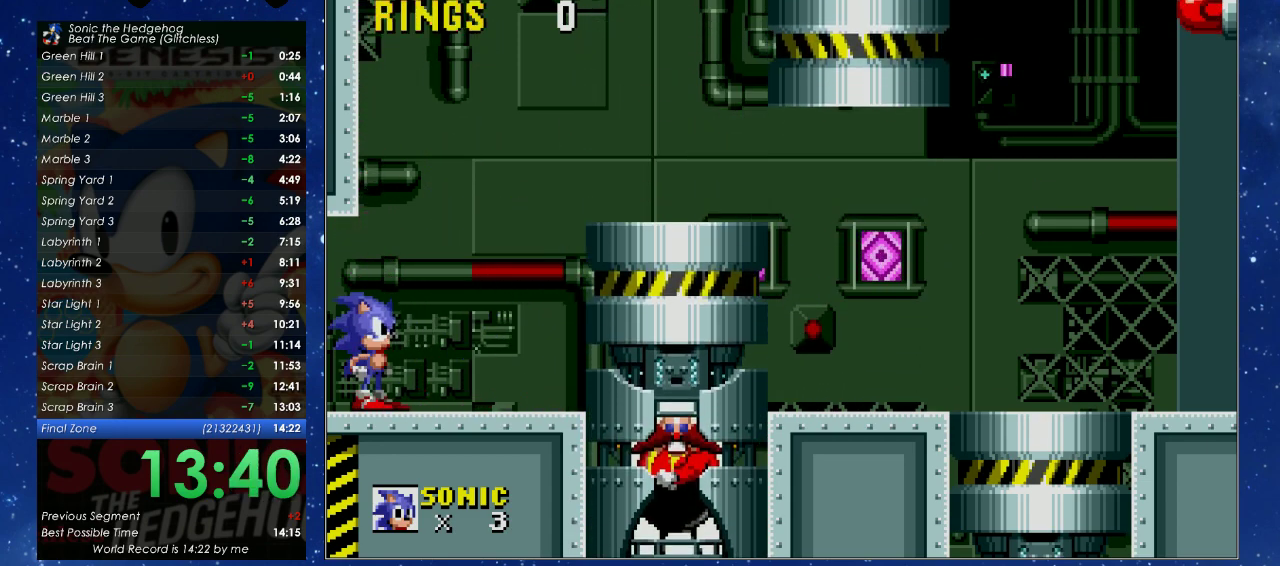
{"buttons": ["DPAD_RIGHT"], "left_stick": "center", "events": [[333, "DPAD_RIGHT", "down"]]}
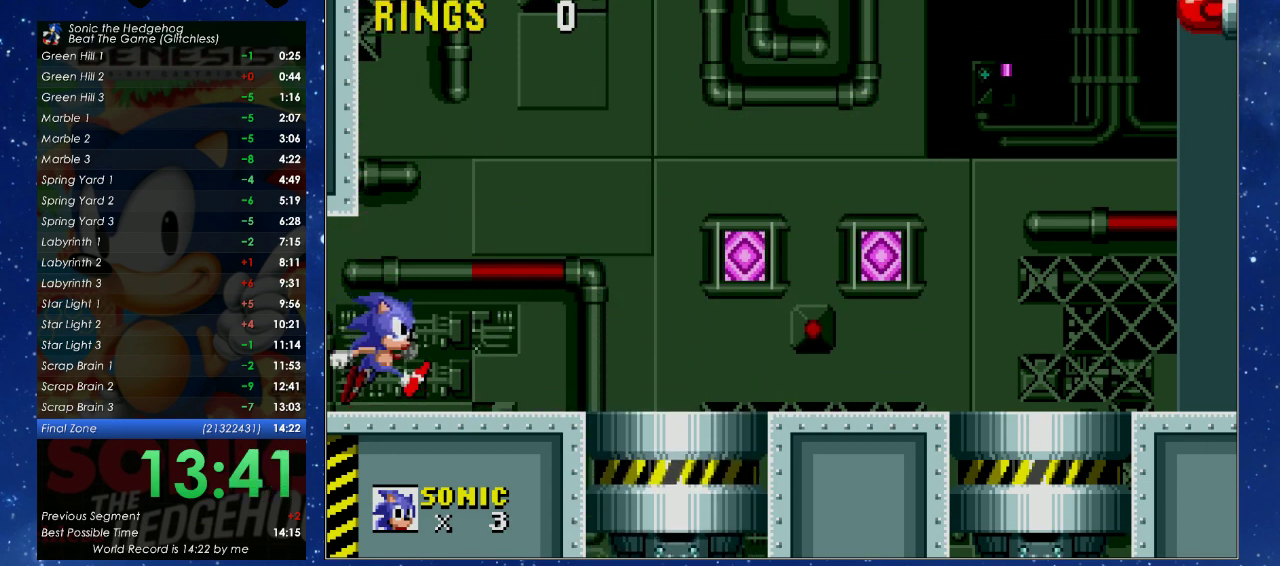
{"buttons": ["DPAD_RIGHT"], "left_stick": "center", "events": []}
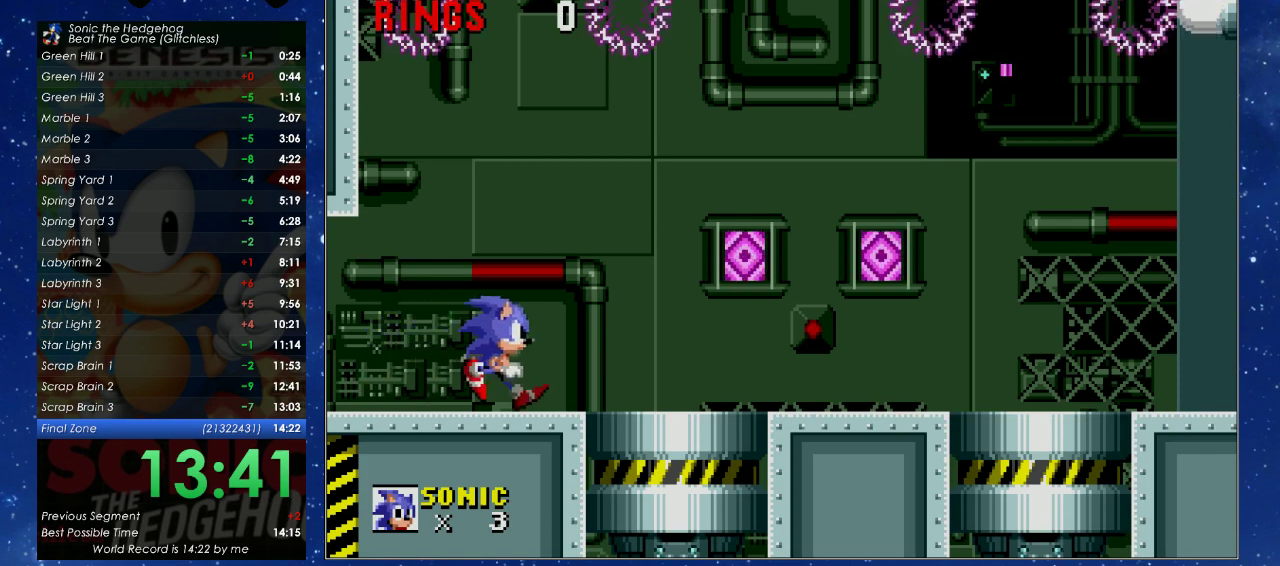
{"buttons": ["DPAD_RIGHT"], "left_stick": "center", "events": [[33, "DPAD_RIGHT", "up"], [467, "DPAD_RIGHT", "down"]]}
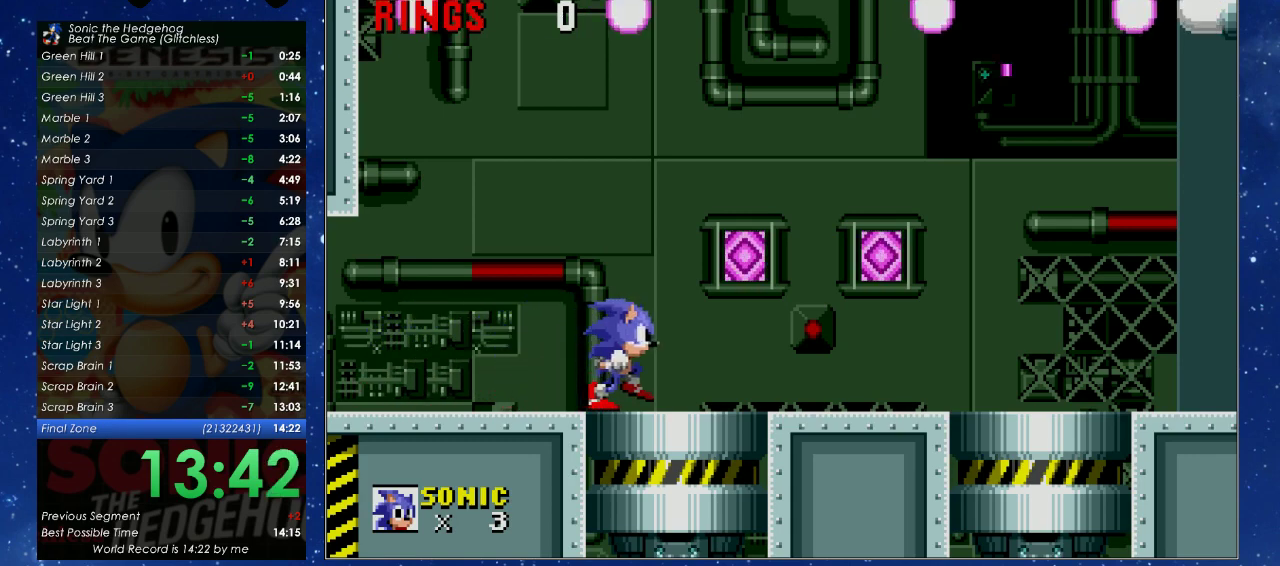
{"buttons": [], "left_stick": "center", "events": [[167, "DPAD_RIGHT", "up"]]}
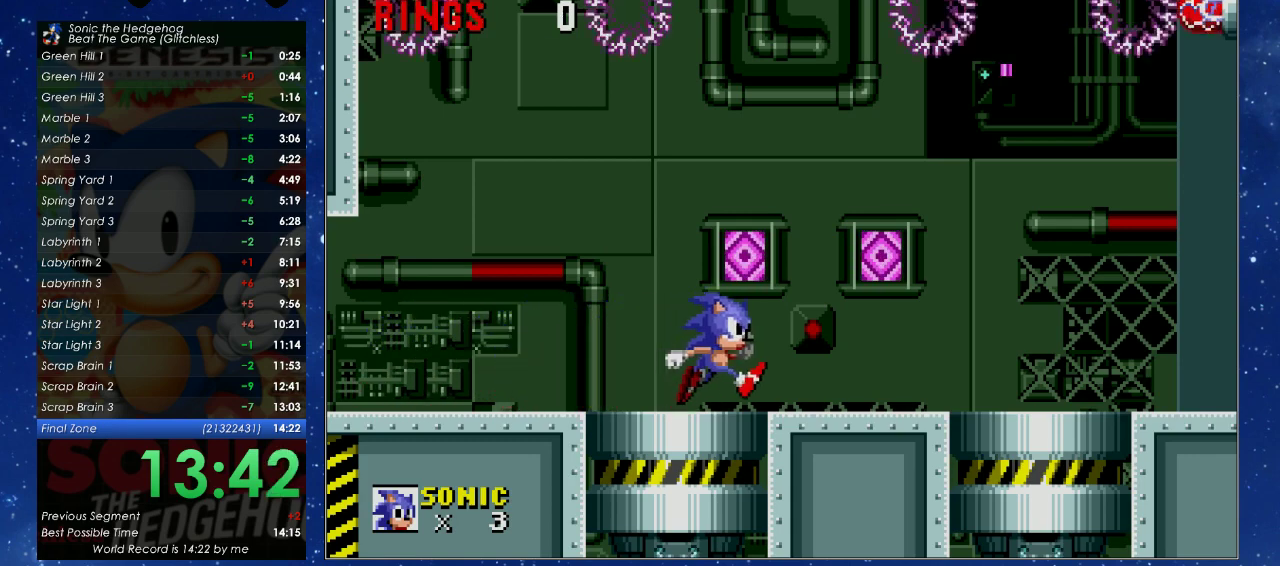
{"buttons": [], "left_stick": "center", "events": [[300, "DPAD_RIGHT", "down"], [433, "DPAD_RIGHT", "up"]]}
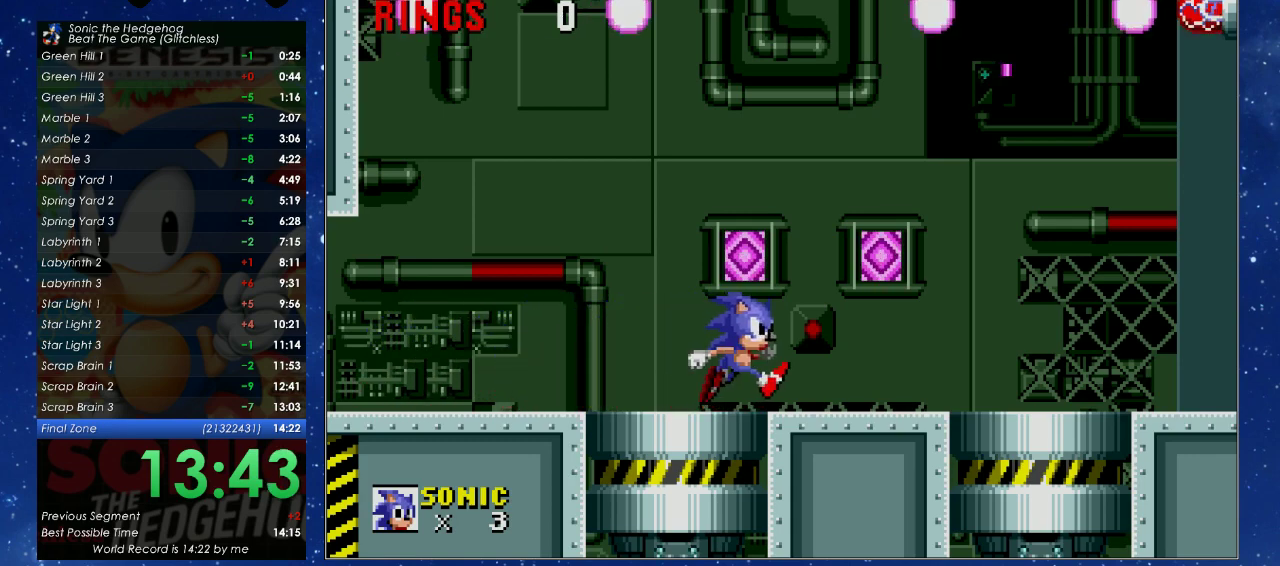
{"buttons": ["DPAD_RIGHT"], "left_stick": "center", "events": [[167, "DPAD_RIGHT", "down"], [267, "DPAD_RIGHT", "up"], [467, "DPAD_RIGHT", "down"]]}
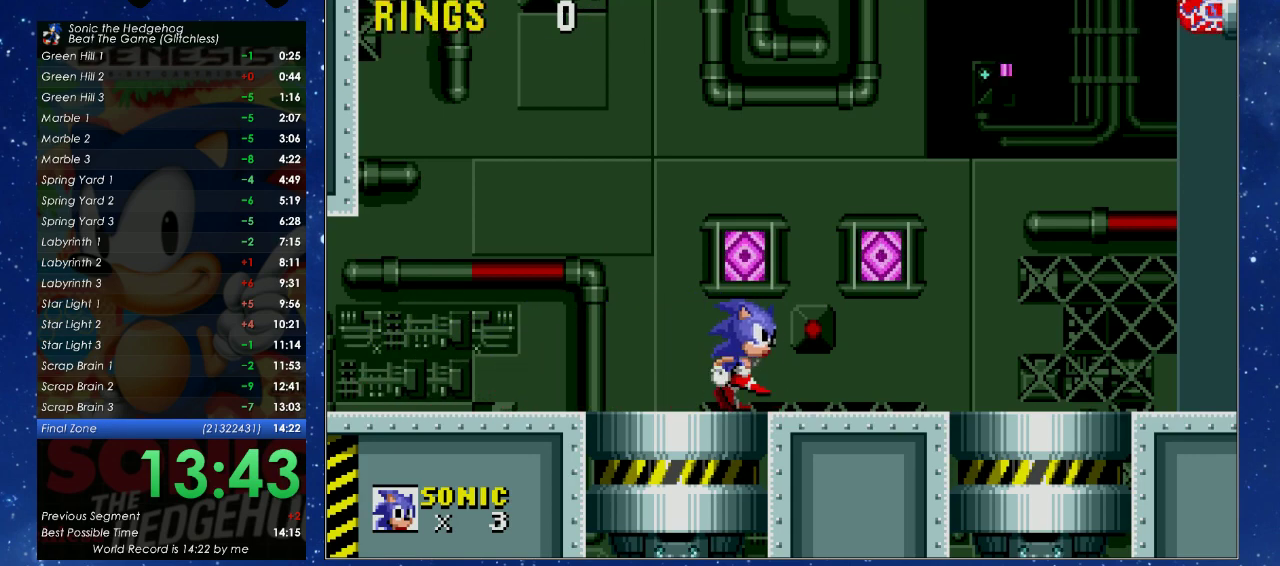
{"buttons": [], "left_stick": "center", "events": [[33, "DPAD_RIGHT", "up"], [233, "DPAD_RIGHT", "down"], [333, "DPAD_RIGHT", "up"]]}